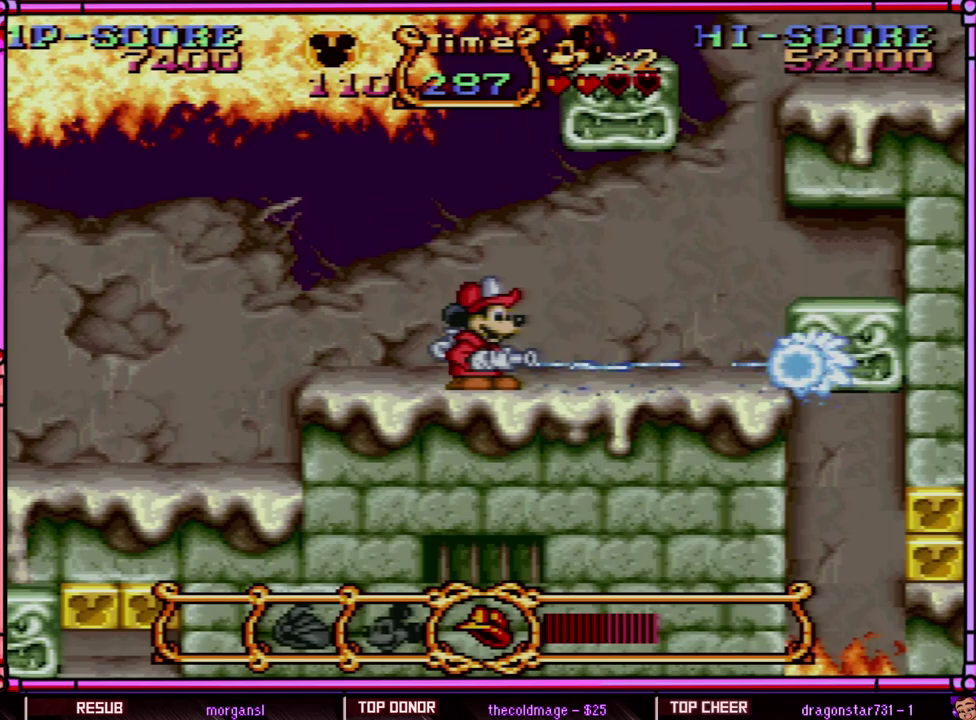
Gameplay with a controller (Nintendo layout); each line is a JSON object with the inputs held at the frame after it. "events" lists button and stick changes between this image and that frame as [ms after this image, input, new state], when the widget could be followed in between. Not read: L3 R3 SELECT.
{"buttons": [], "events": [[100, "Y", "up"]]}
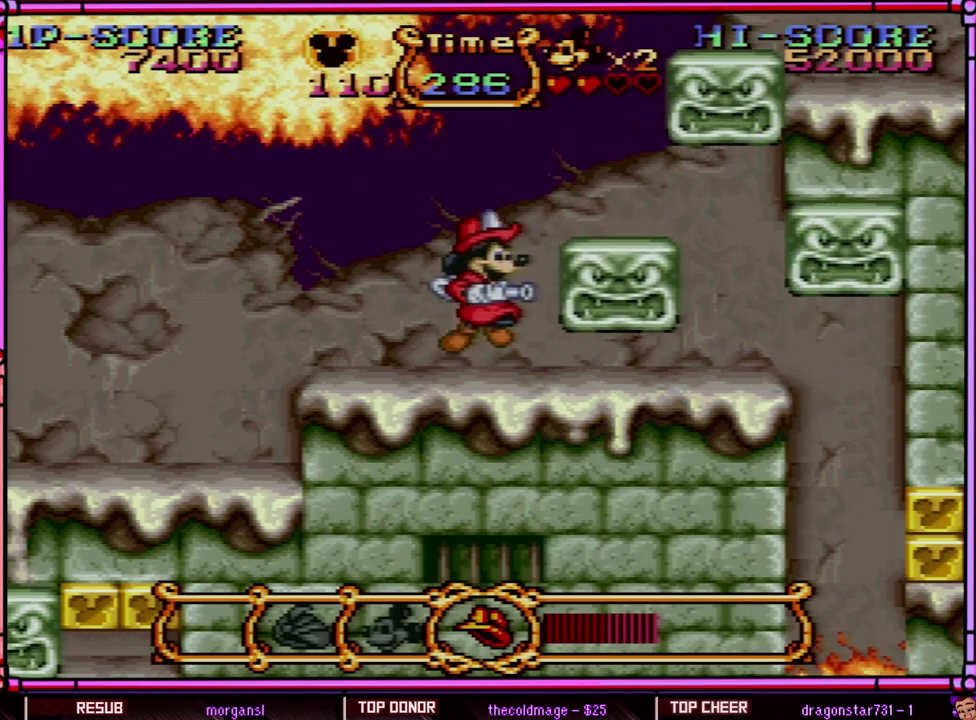
{"buttons": [], "events": [[67, "B", "down"], [117, "DPAD_RIGHT", "down"], [250, "B", "up"], [450, "DPAD_RIGHT", "up"]]}
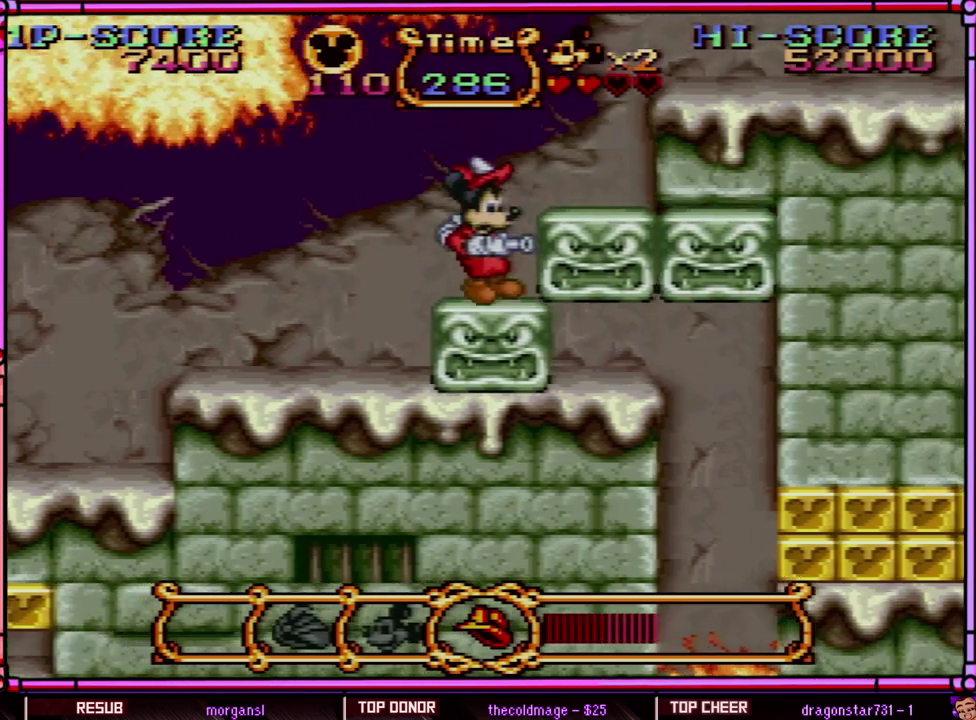
{"buttons": ["DPAD_RIGHT"], "events": [[217, "DPAD_RIGHT", "down"], [250, "B", "down"], [383, "B", "up"]]}
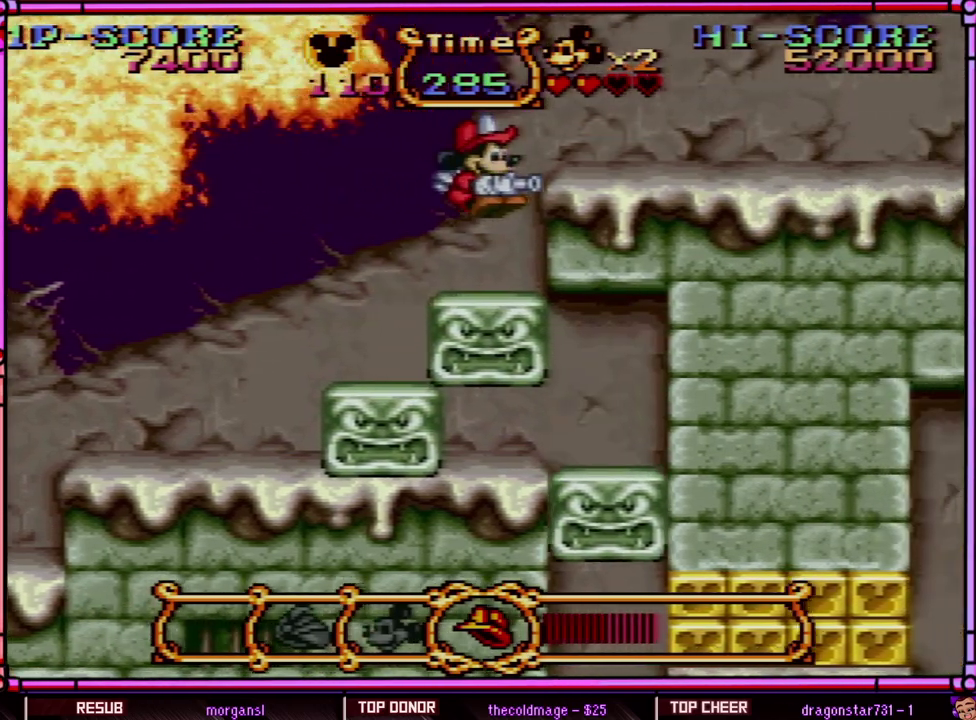
{"buttons": ["DPAD_RIGHT"], "events": [[383, "B", "down"], [450, "B", "up"]]}
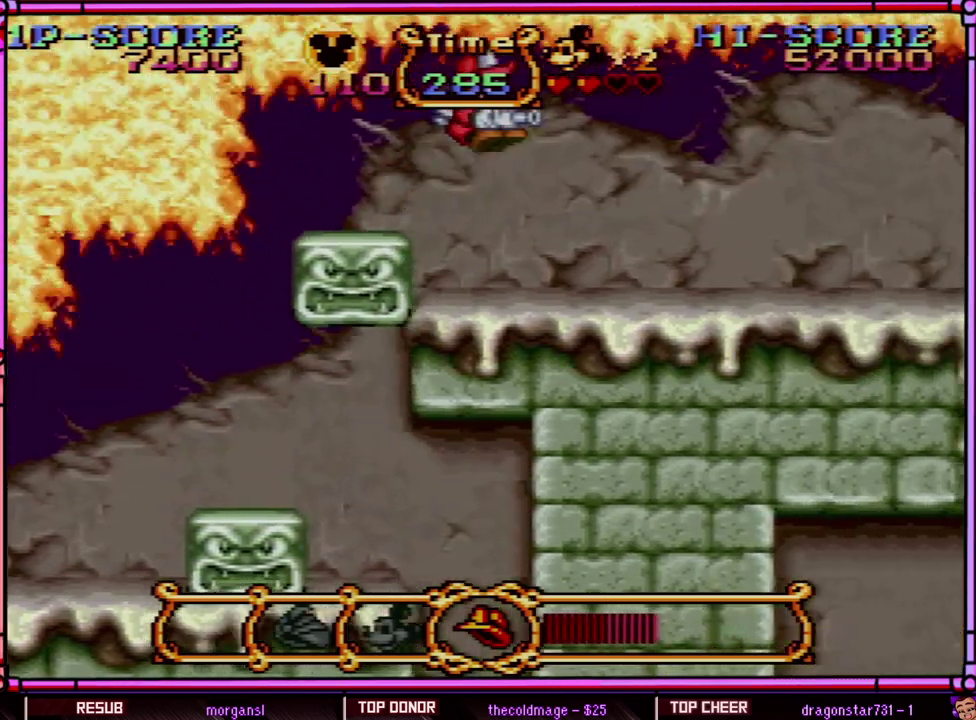
{"buttons": ["DPAD_RIGHT"], "events": []}
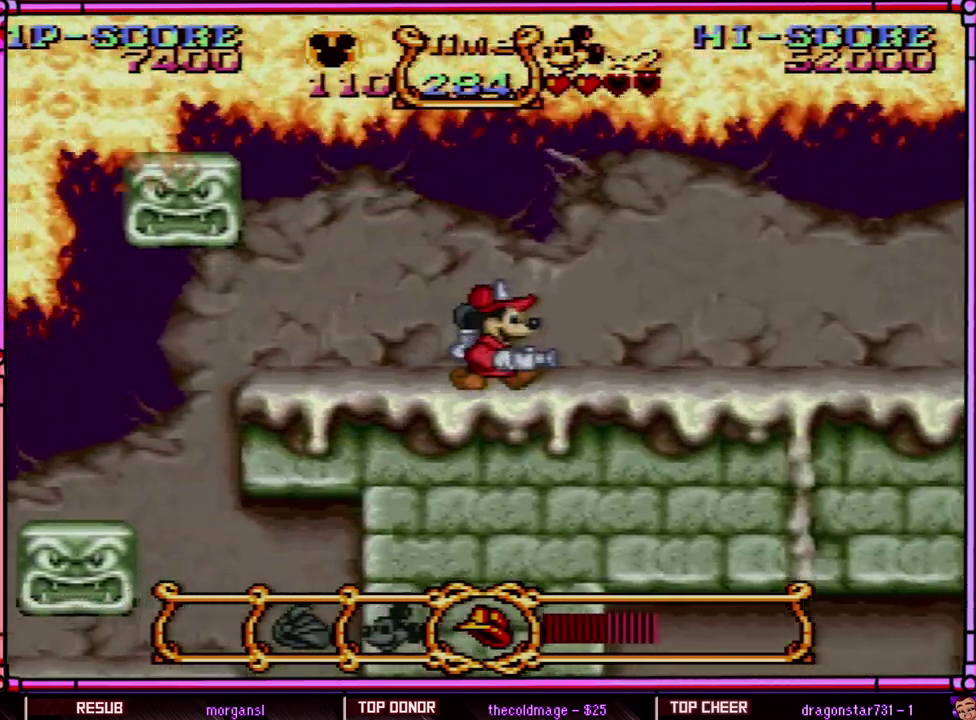
{"buttons": ["Y", "DPAD_RIGHT"], "events": [[350, "Y", "down"]]}
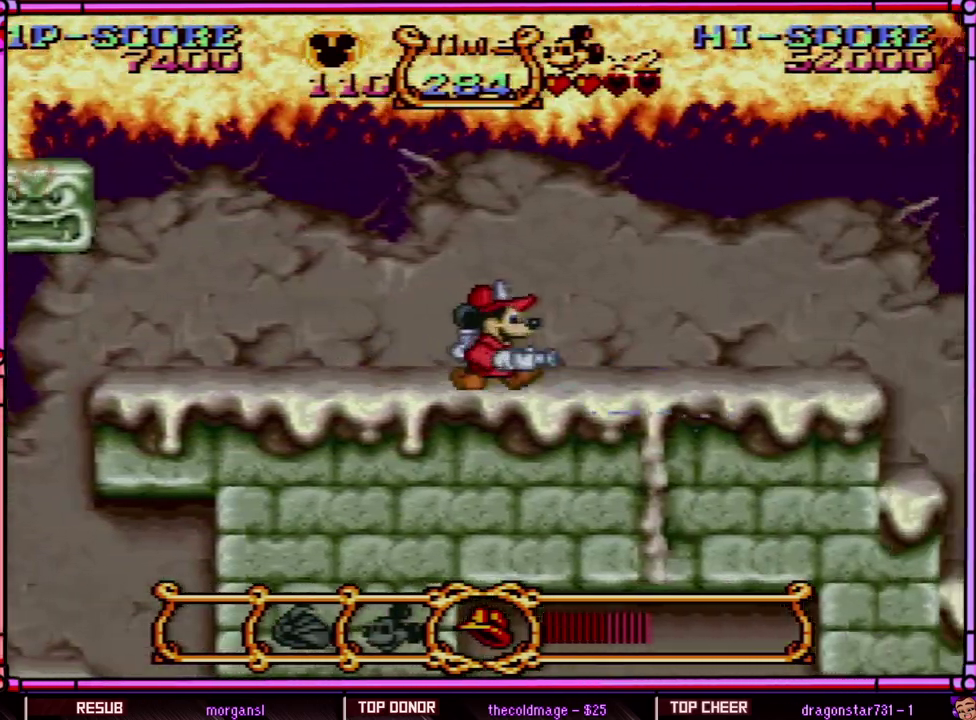
{"buttons": ["DPAD_RIGHT"], "events": [[17, "Y", "up"]]}
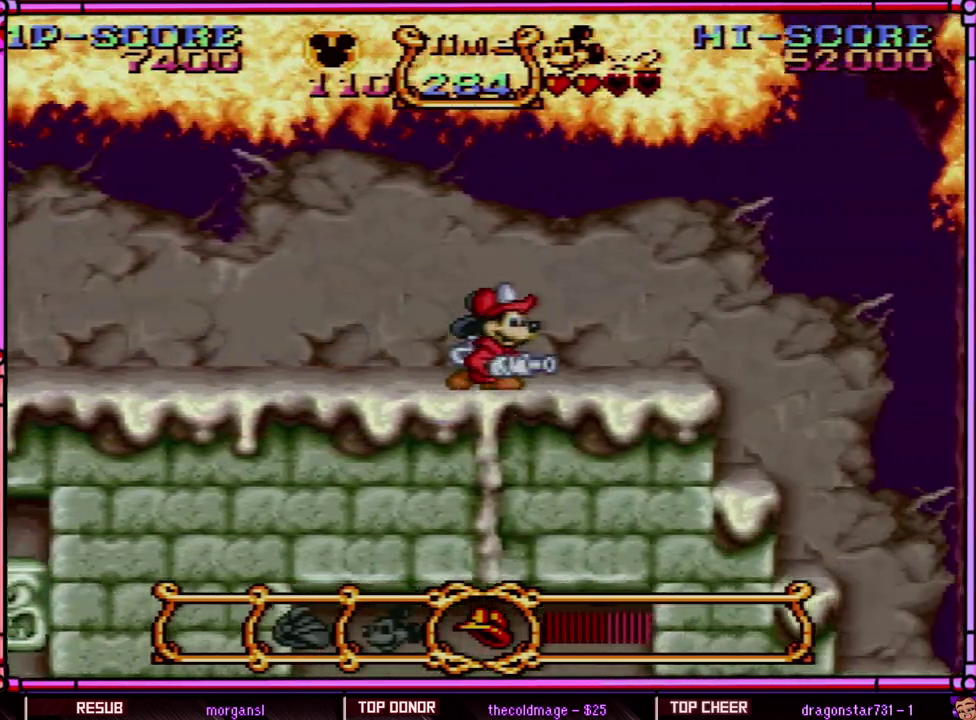
{"buttons": ["DPAD_RIGHT"], "events": []}
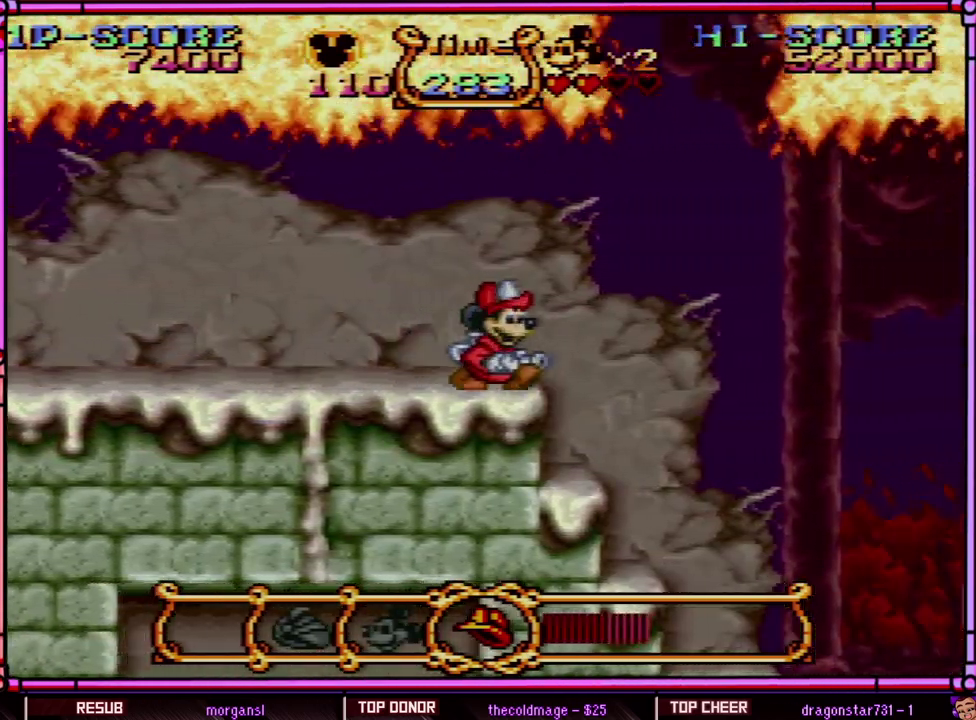
{"buttons": ["DPAD_RIGHT"], "events": []}
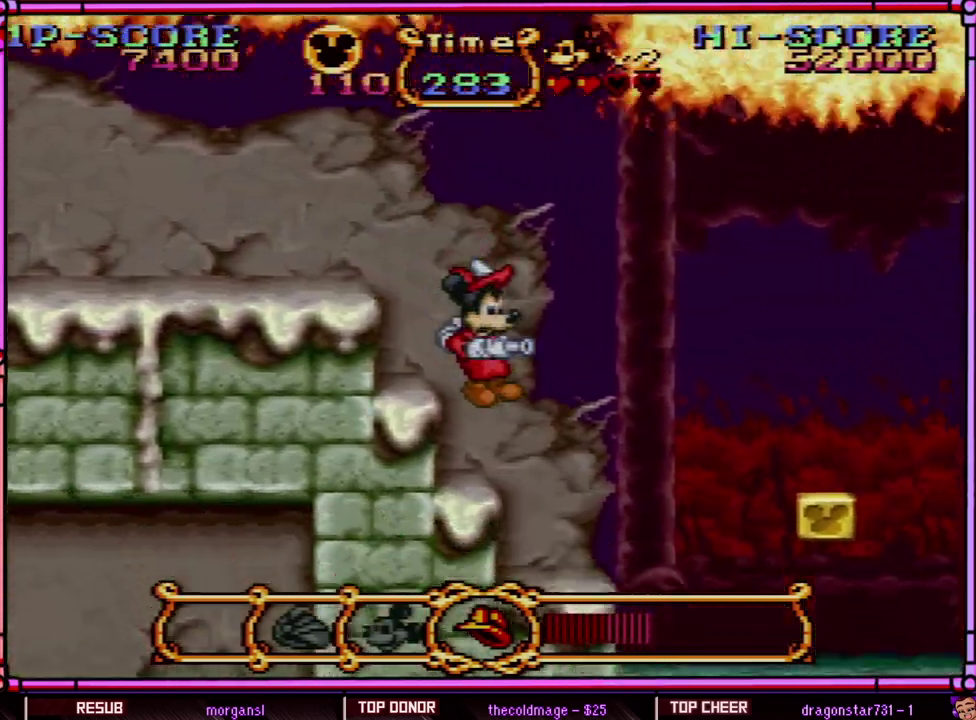
{"buttons": [], "events": [[17, "DPAD_RIGHT", "up"]]}
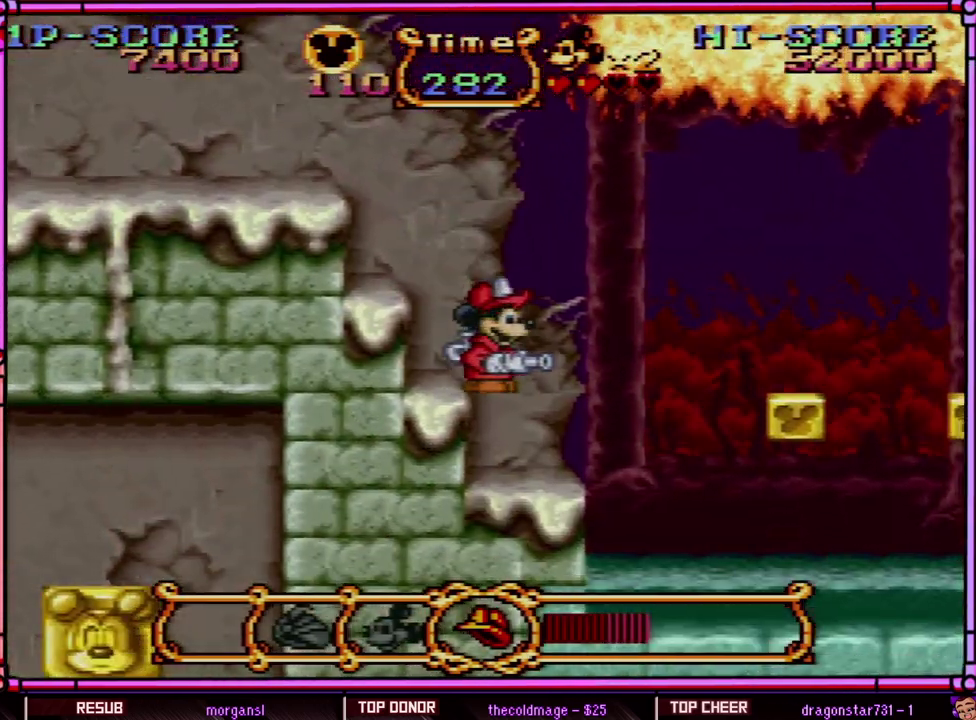
{"buttons": ["DPAD_RIGHT"], "events": [[100, "DPAD_RIGHT", "down"]]}
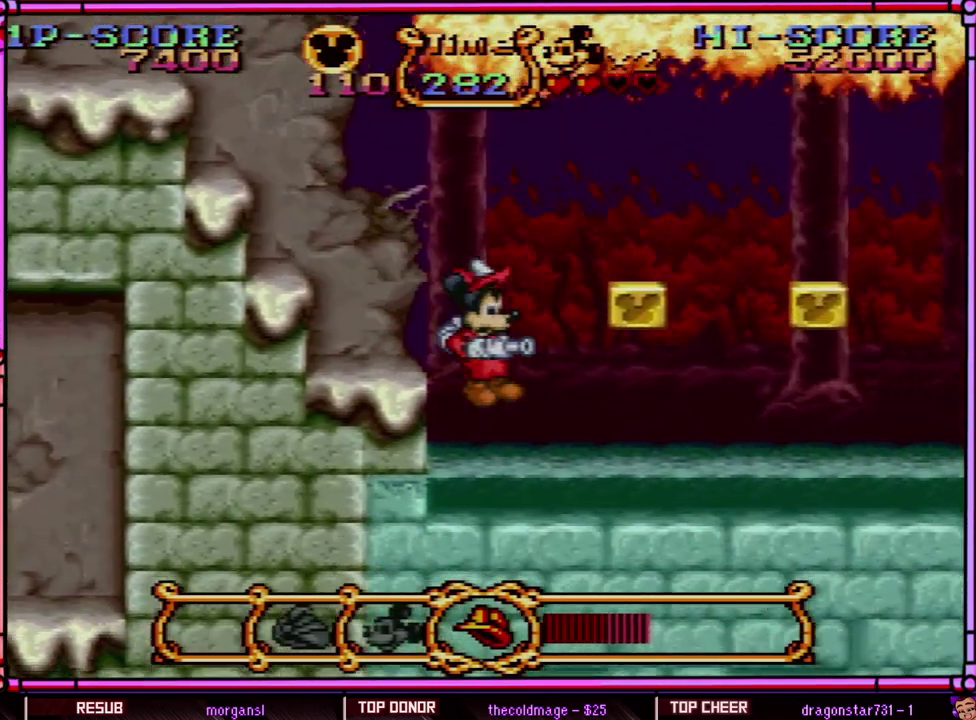
{"buttons": ["DPAD_RIGHT"], "events": []}
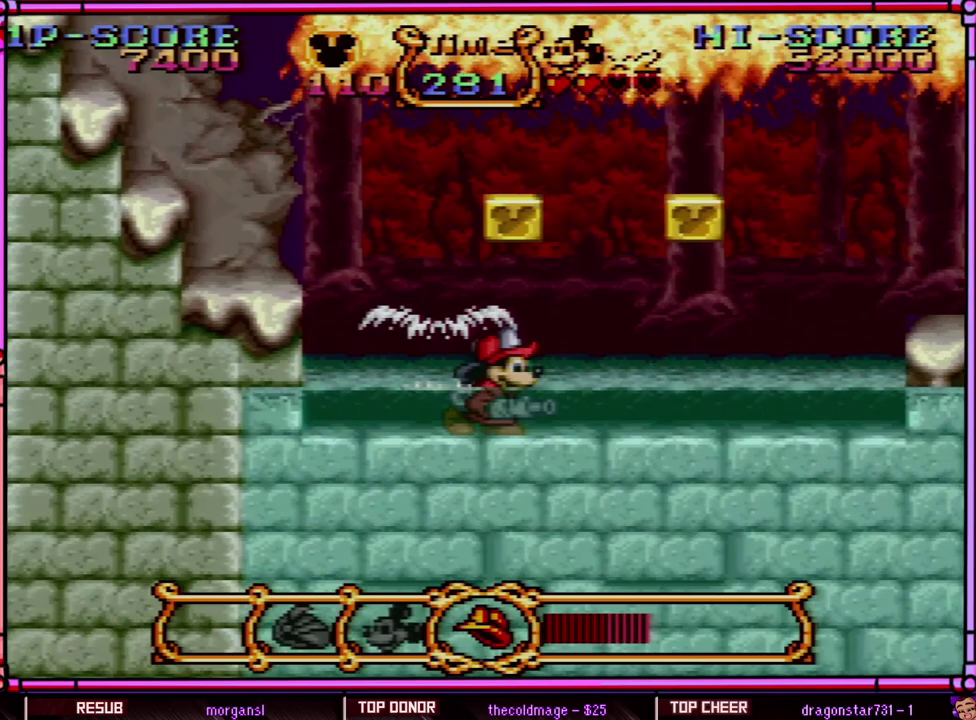
{"buttons": ["DPAD_DOWN"], "events": [[283, "DPAD_DOWN", "down"], [317, "DPAD_RIGHT", "up"]]}
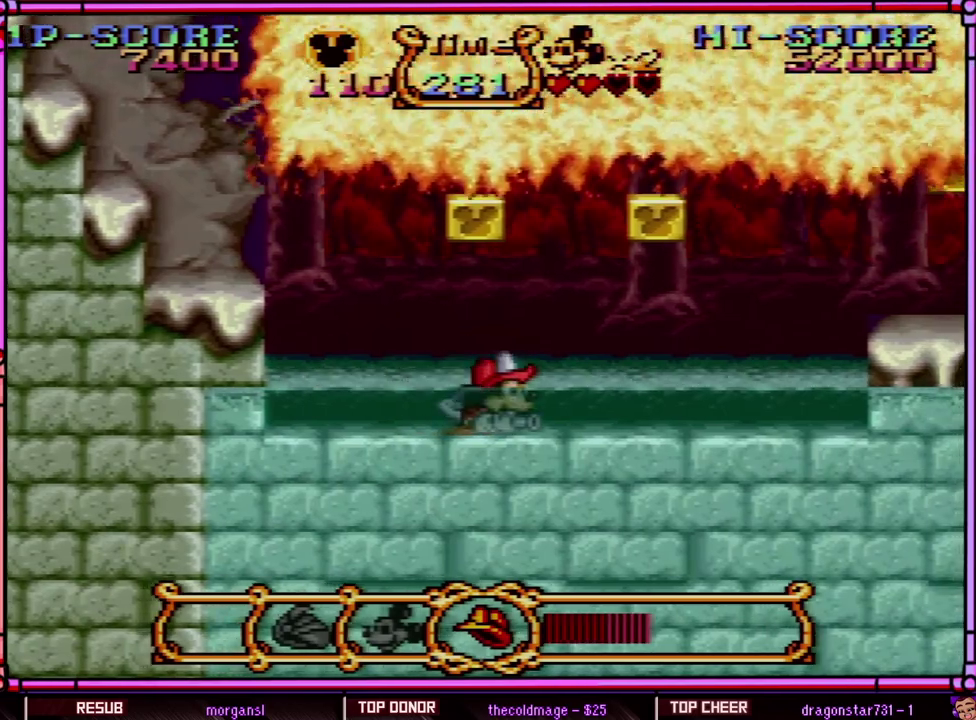
{"buttons": ["DPAD_DOWN"], "events": []}
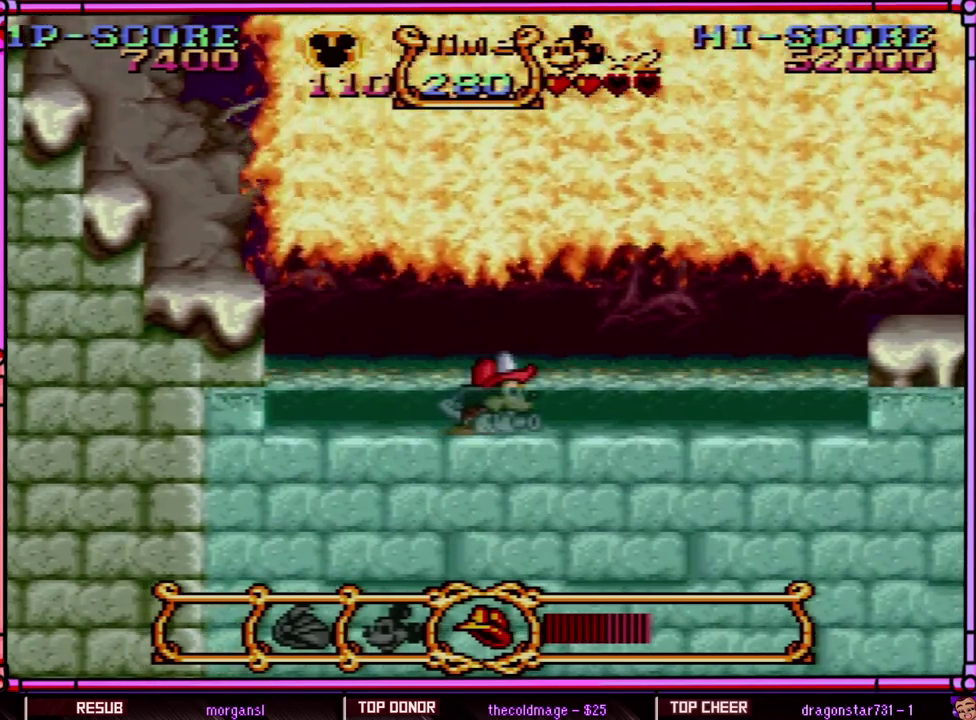
{"buttons": ["DPAD_DOWN"], "events": []}
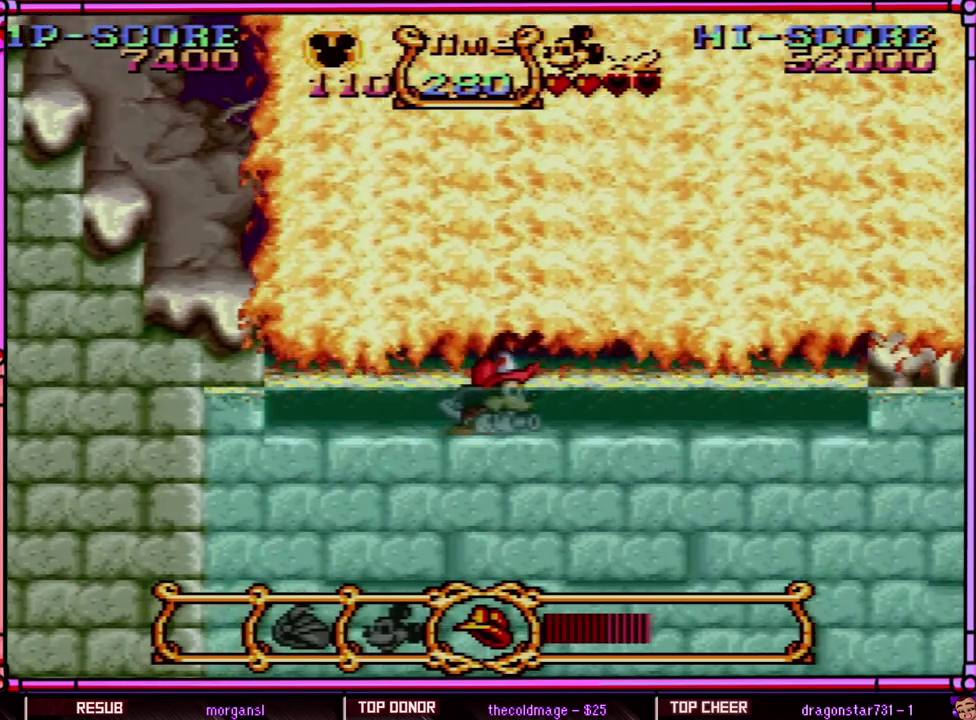
{"buttons": ["DPAD_DOWN"], "events": []}
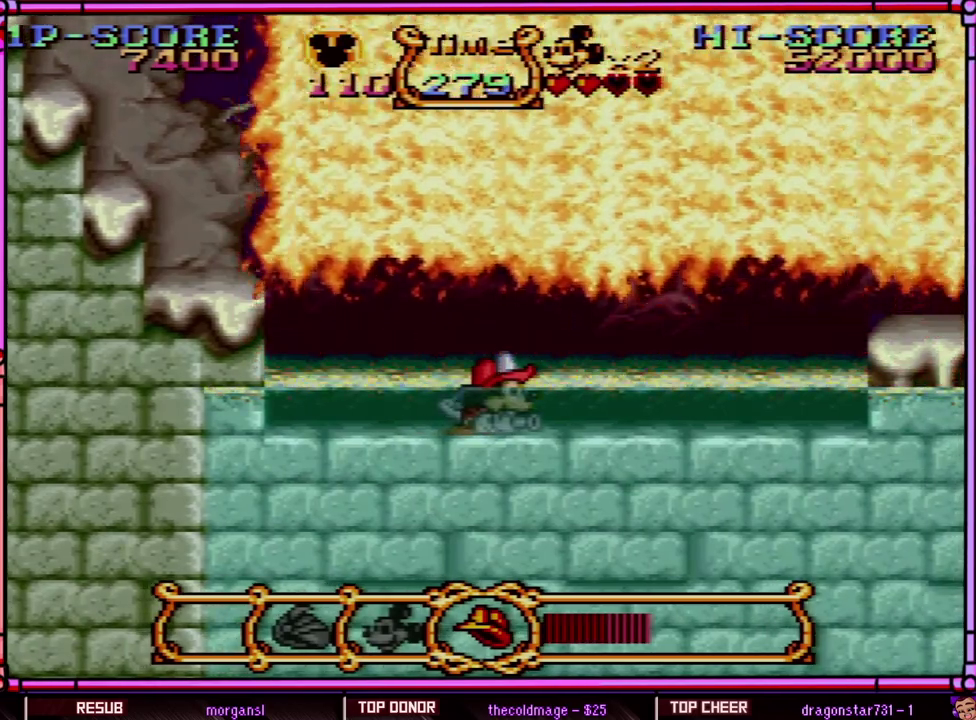
{"buttons": ["DPAD_RIGHT"], "events": [[350, "DPAD_RIGHT", "down"], [400, "DPAD_DOWN", "up"]]}
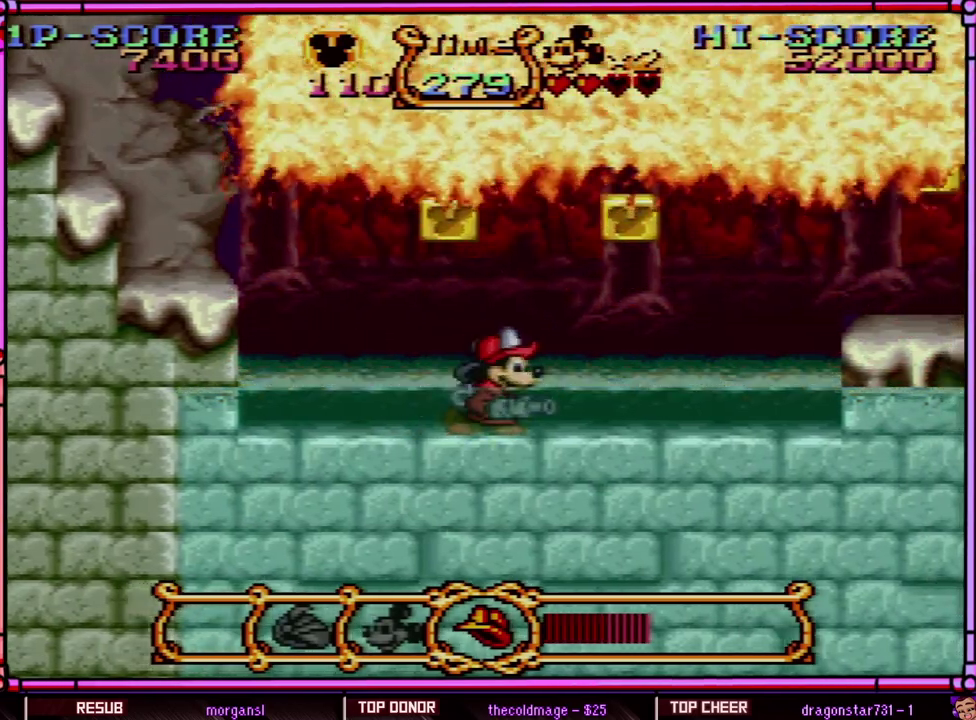
{"buttons": ["DPAD_RIGHT"], "events": []}
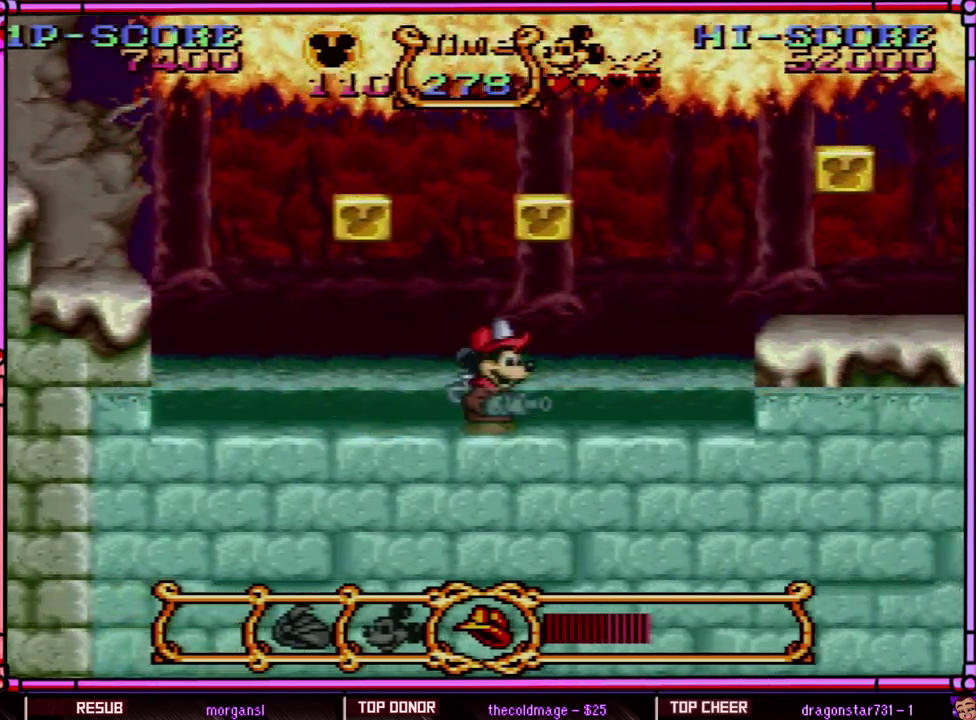
{"buttons": ["DPAD_RIGHT"], "events": [[133, "B", "down"], [333, "B", "up"]]}